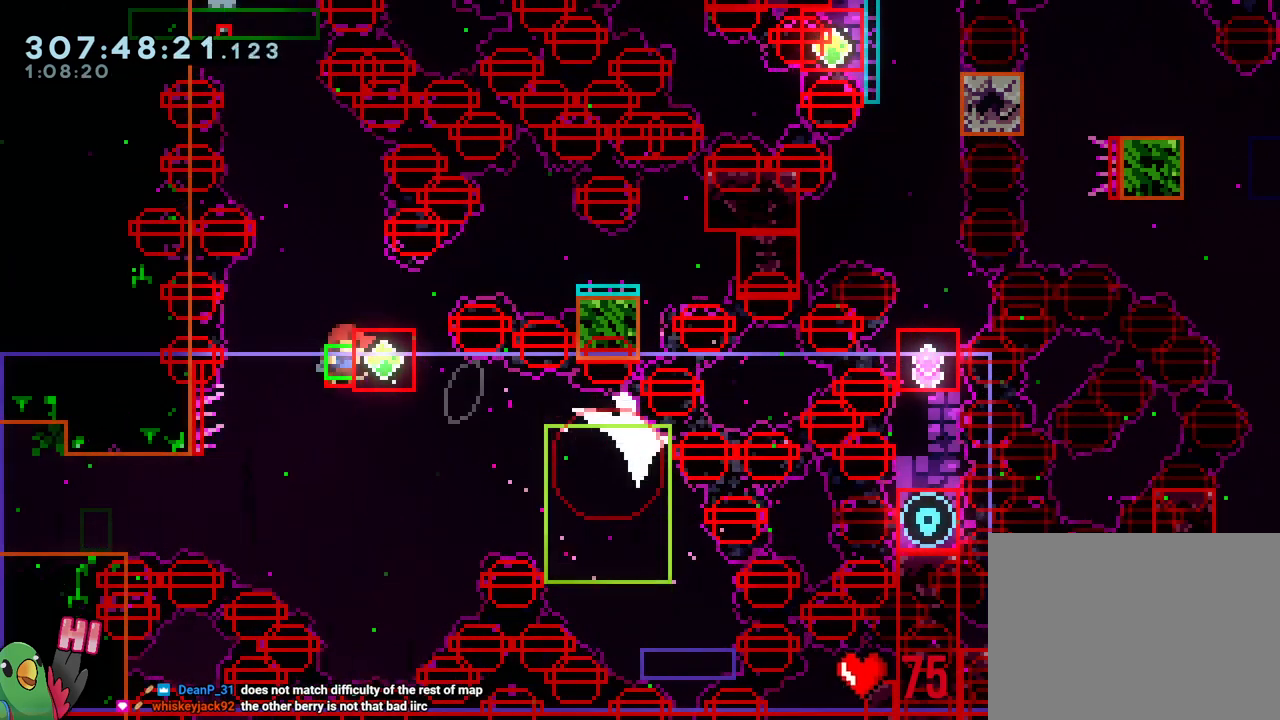
Gameplay with a controller (Nintendo layout); each line is a JSON object with the inputs held at the frame after it. "events" lists button and stick changes between this image and that frame as [ms after this image, input, new state], when the widget could be followed in between. Not read: L3 START.
{"buttons": ["L2"], "left_stick": "right", "right_stick": "center", "events": [[267, "Y", "down"], [417, "Y", "up"]]}
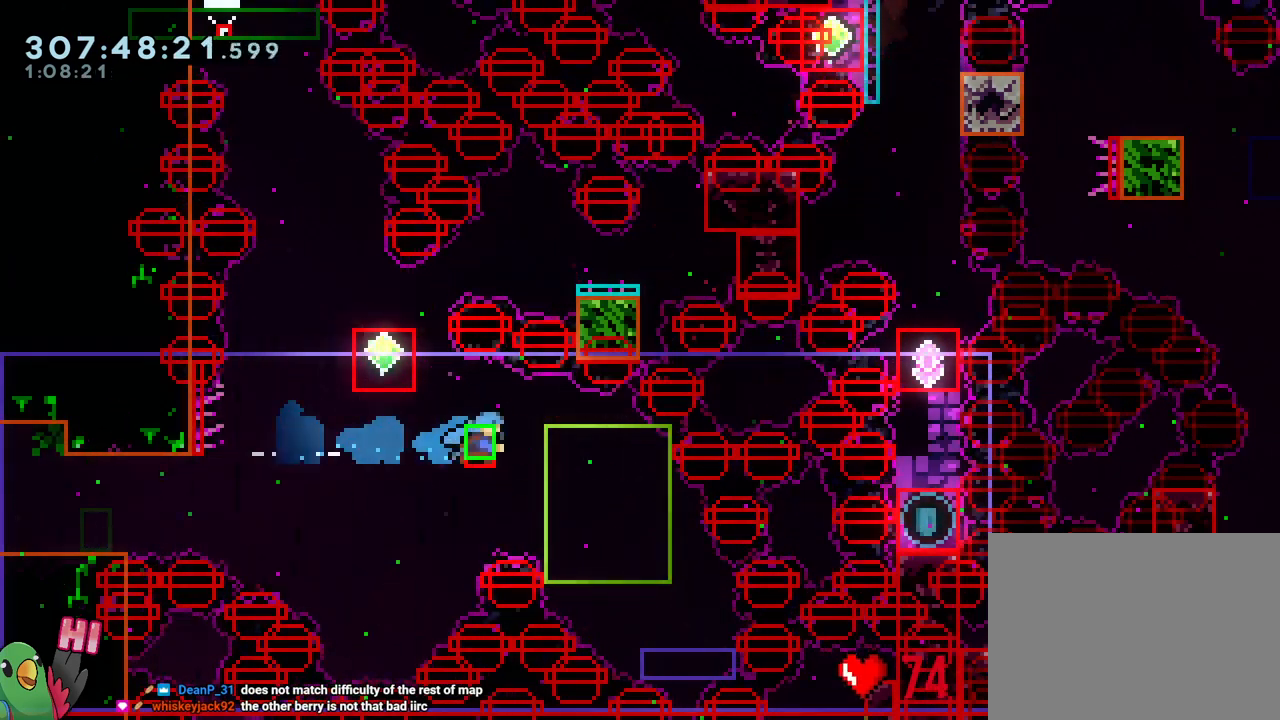
{"buttons": ["L2"], "left_stick": "center", "right_stick": "center", "events": [[450, "left_stick", "center"]]}
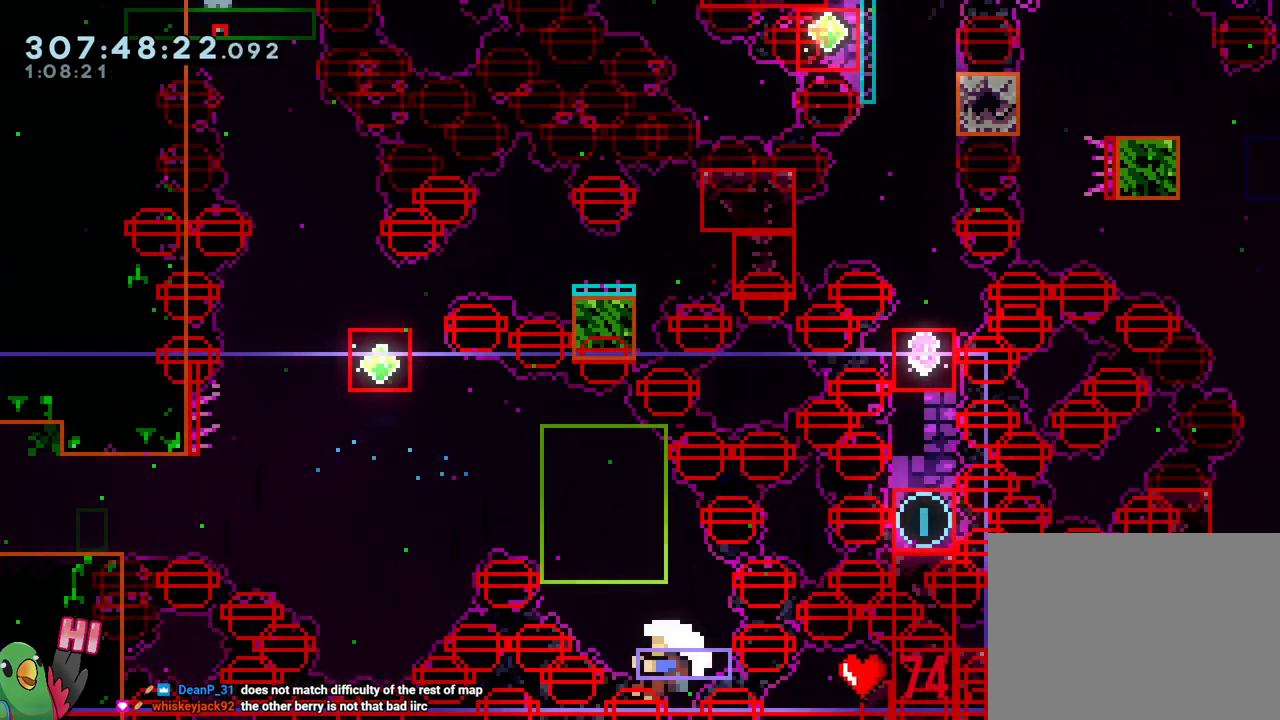
{"buttons": ["R1"], "left_stick": "center", "right_stick": "center", "events": [[167, "L2", "up"], [317, "B", "down"], [433, "B", "up"], [433, "R1", "down"]]}
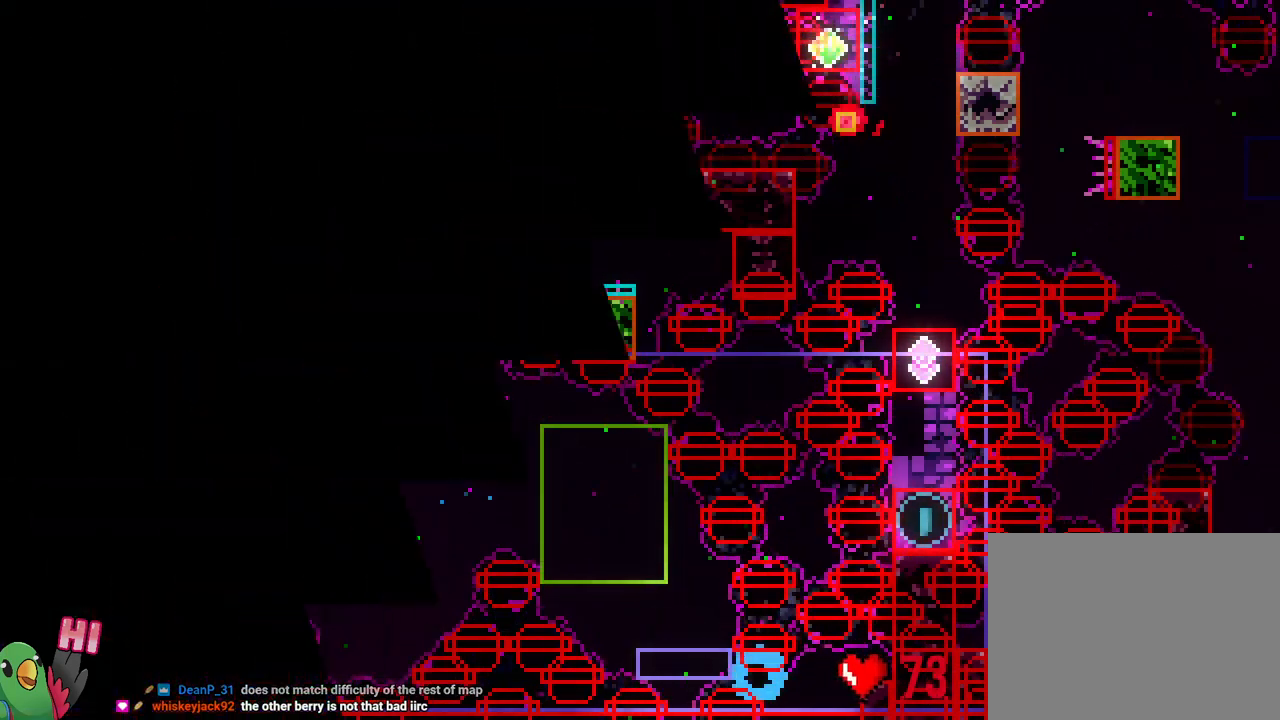
{"buttons": ["R1"], "left_stick": "center", "right_stick": "center", "events": [[17, "B", "down"], [117, "B", "up"], [217, "B", "down"], [350, "B", "up"]]}
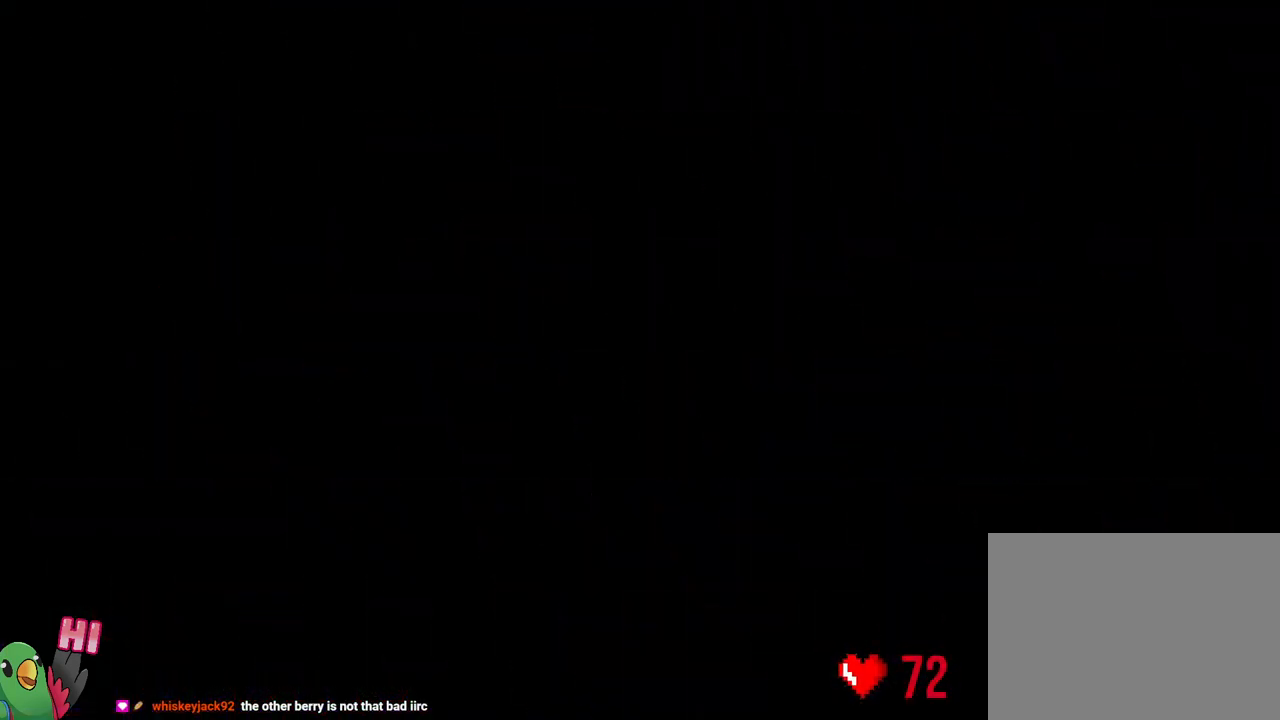
{"buttons": [], "left_stick": "center", "right_stick": "center", "events": [[83, "R1", "up"]]}
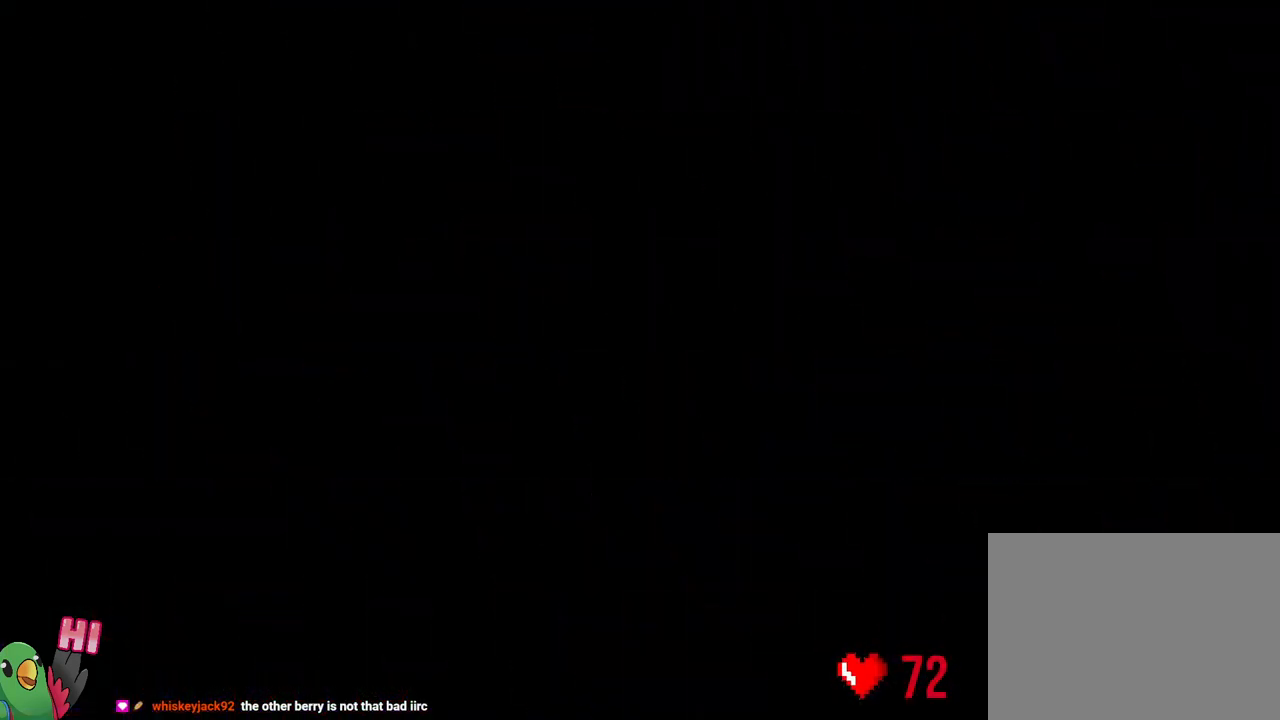
{"buttons": ["R1"], "left_stick": "center", "right_stick": "center", "events": [[67, "R1", "down"]]}